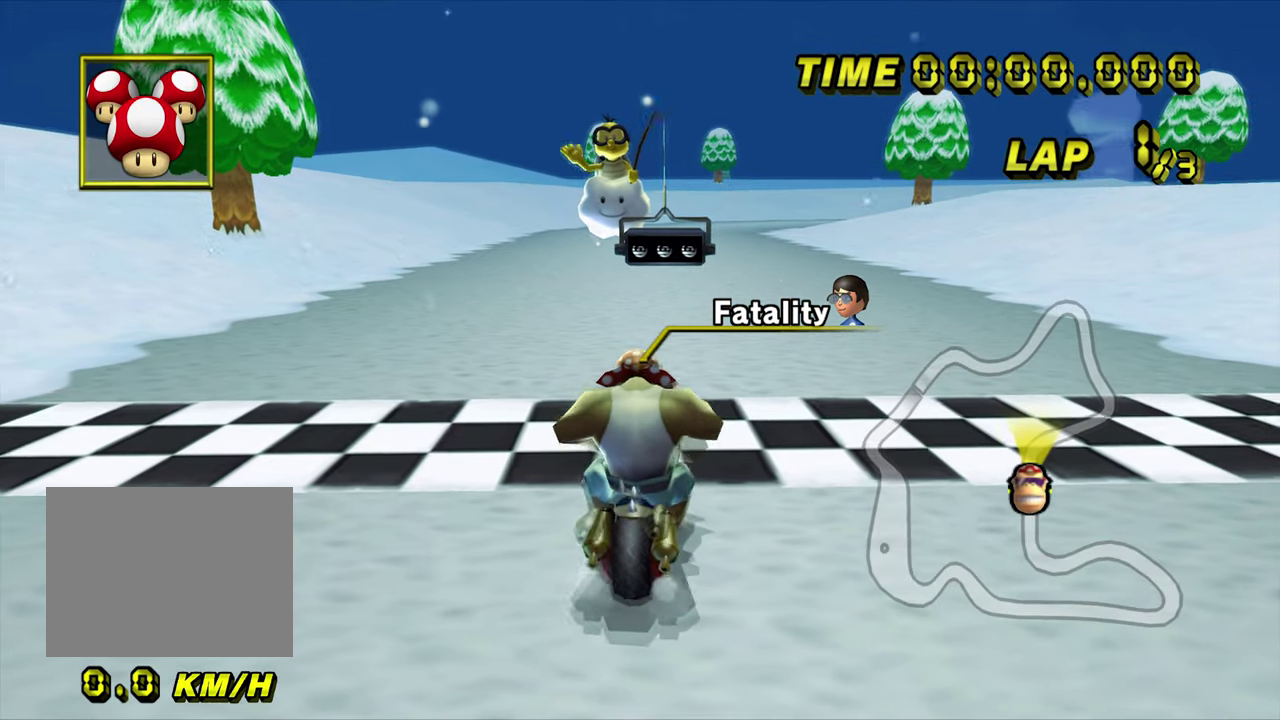
Gameplay with a controller; each line is a JSON object with the inputs held at the frame after it. "events" lists button and stick changes between this image and that frame as [ms after this image, input, new state], when the widget could be followed in between. Not read: DPAD_DOWN DPAD_LEFT DPAD_RIGHT DPAD_UP L3 R3.
{"buttons": ["A"], "left_stick": "down"}
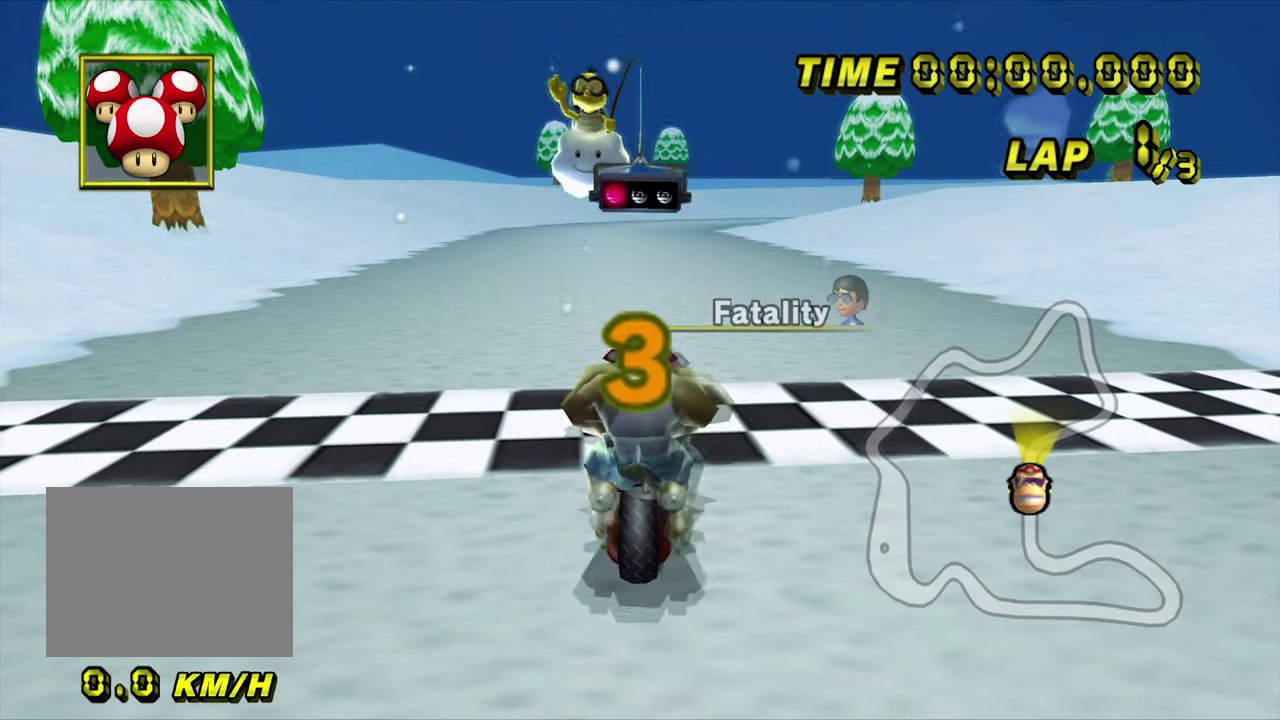
{"buttons": ["A"], "left_stick": "down", "events": []}
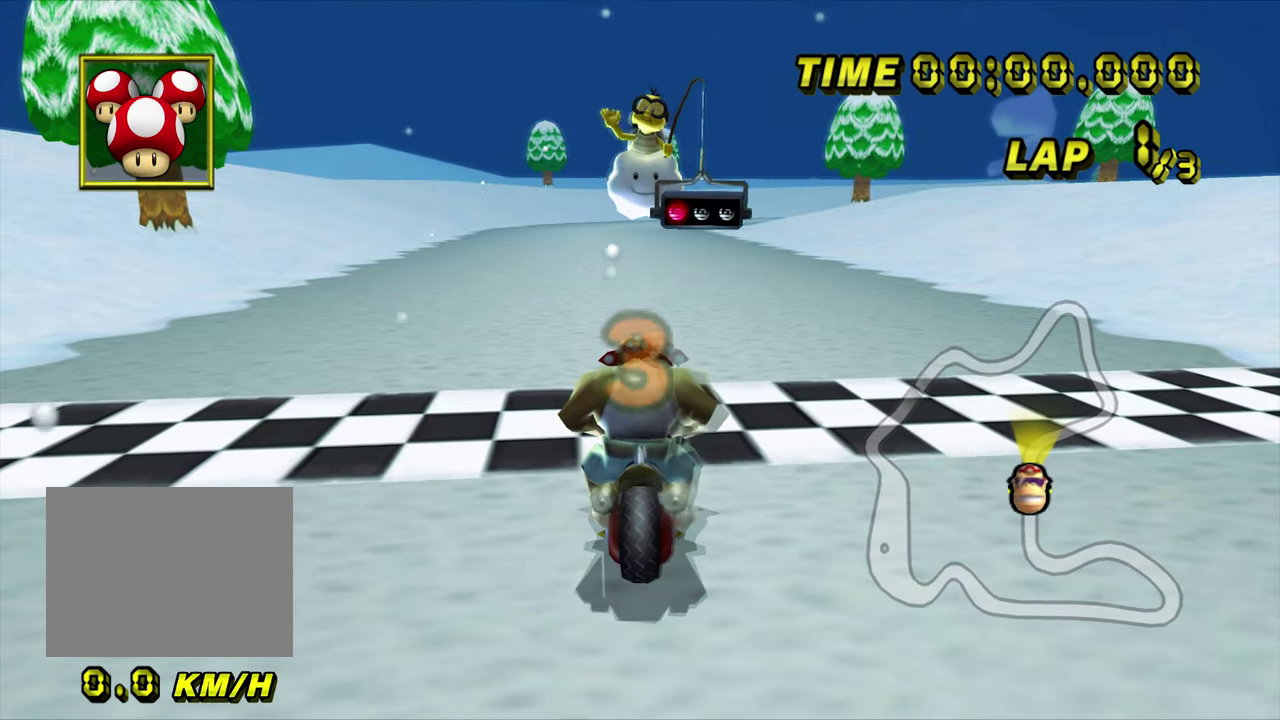
{"buttons": [], "left_stick": "down-right"}
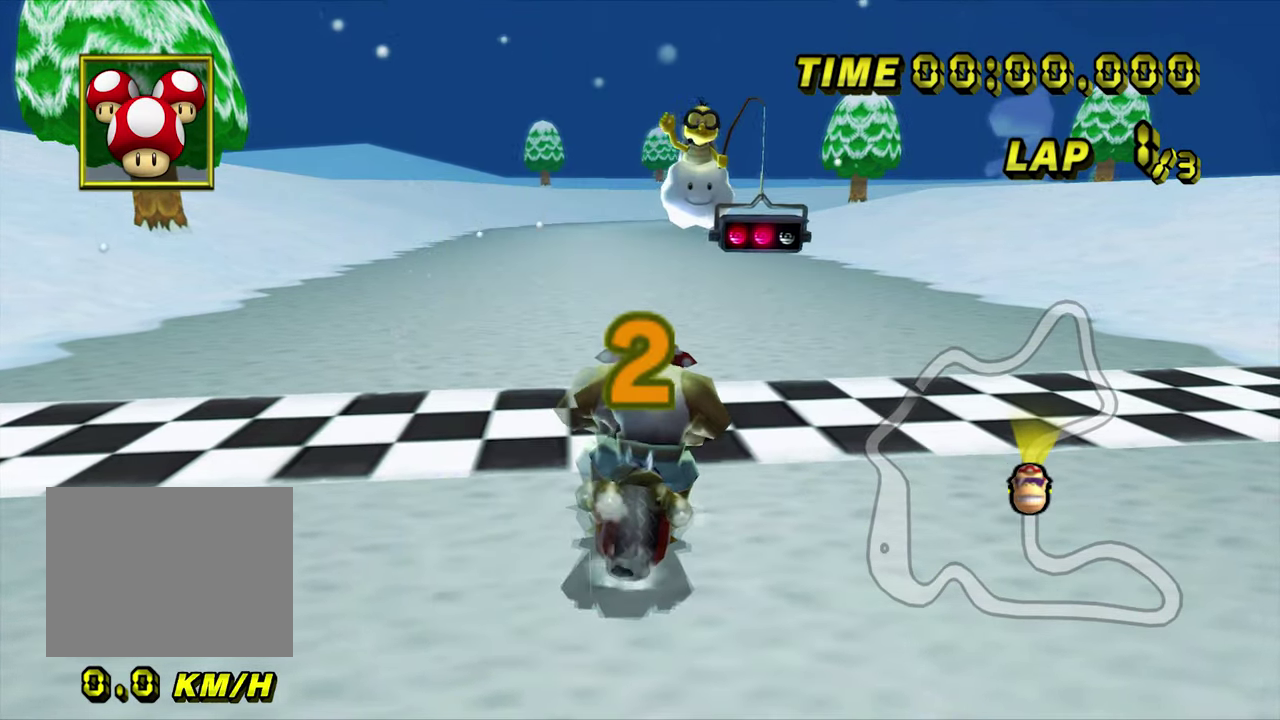
{"buttons": [], "left_stick": "center", "events": [[100, "left_stick", "down-left"], [317, "left_stick", "center"]]}
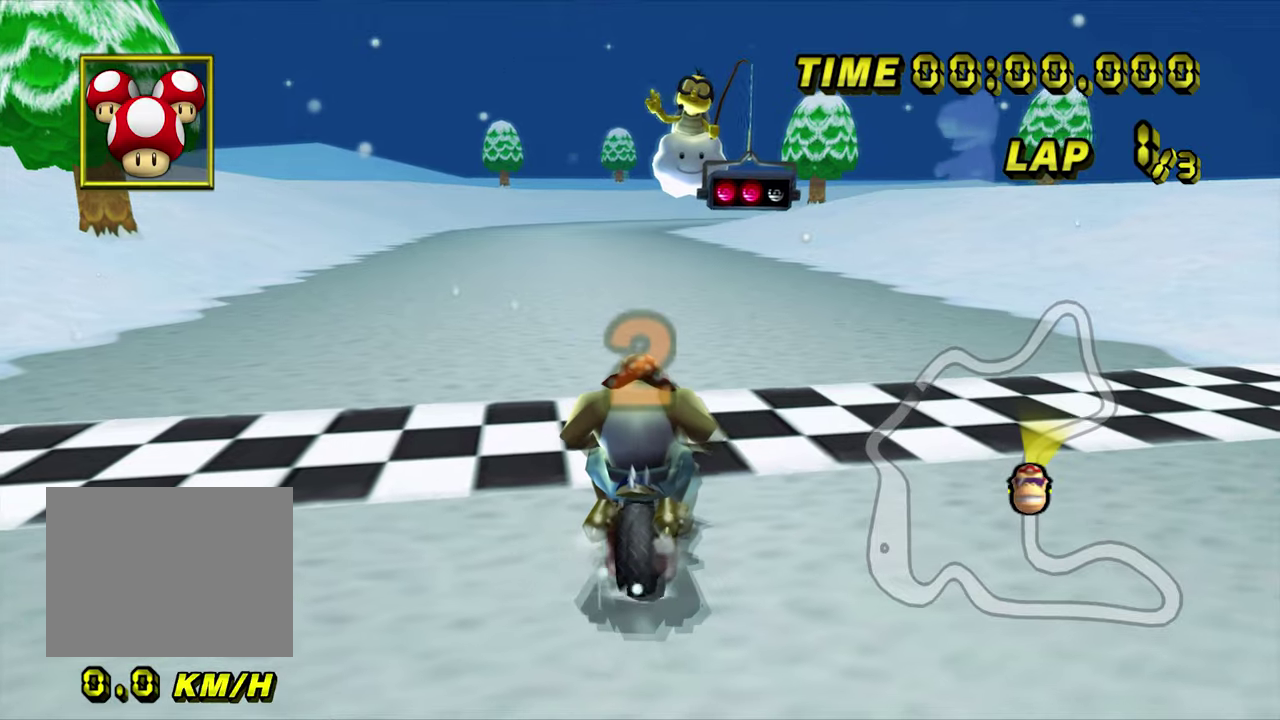
{"buttons": [], "left_stick": "down", "events": [[100, "left_stick", "down"]]}
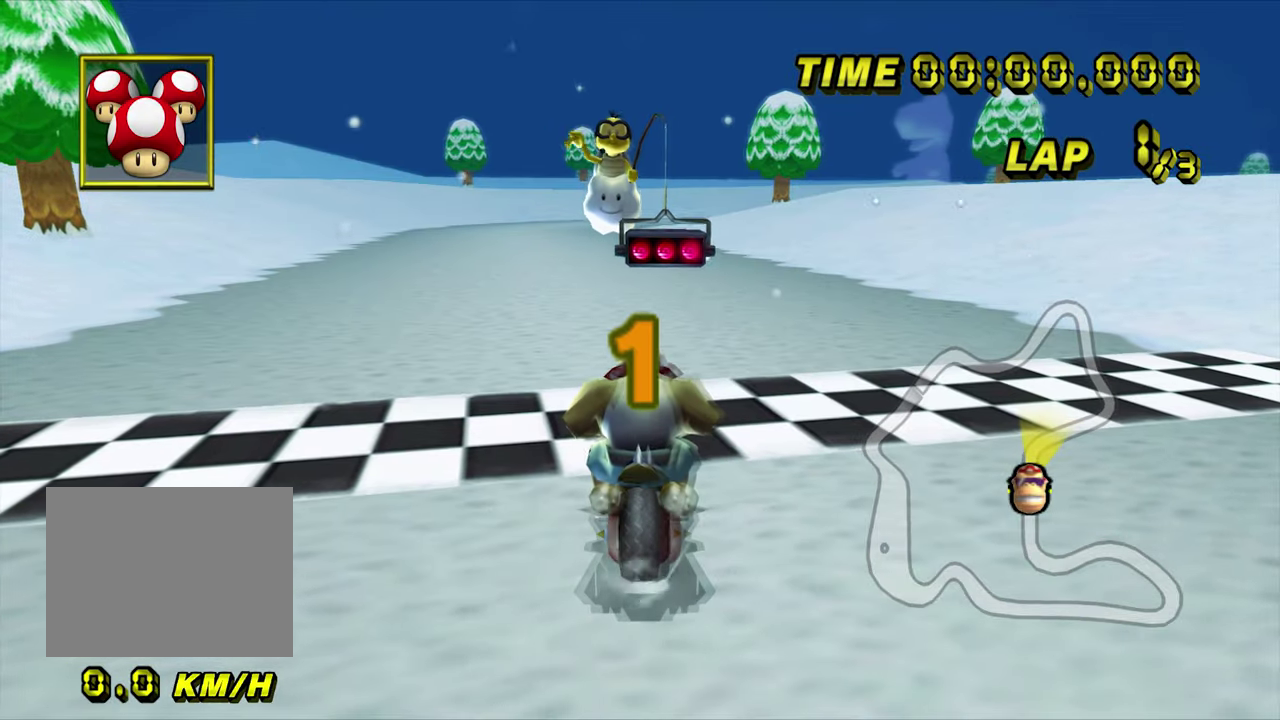
{"buttons": [], "left_stick": "down", "events": []}